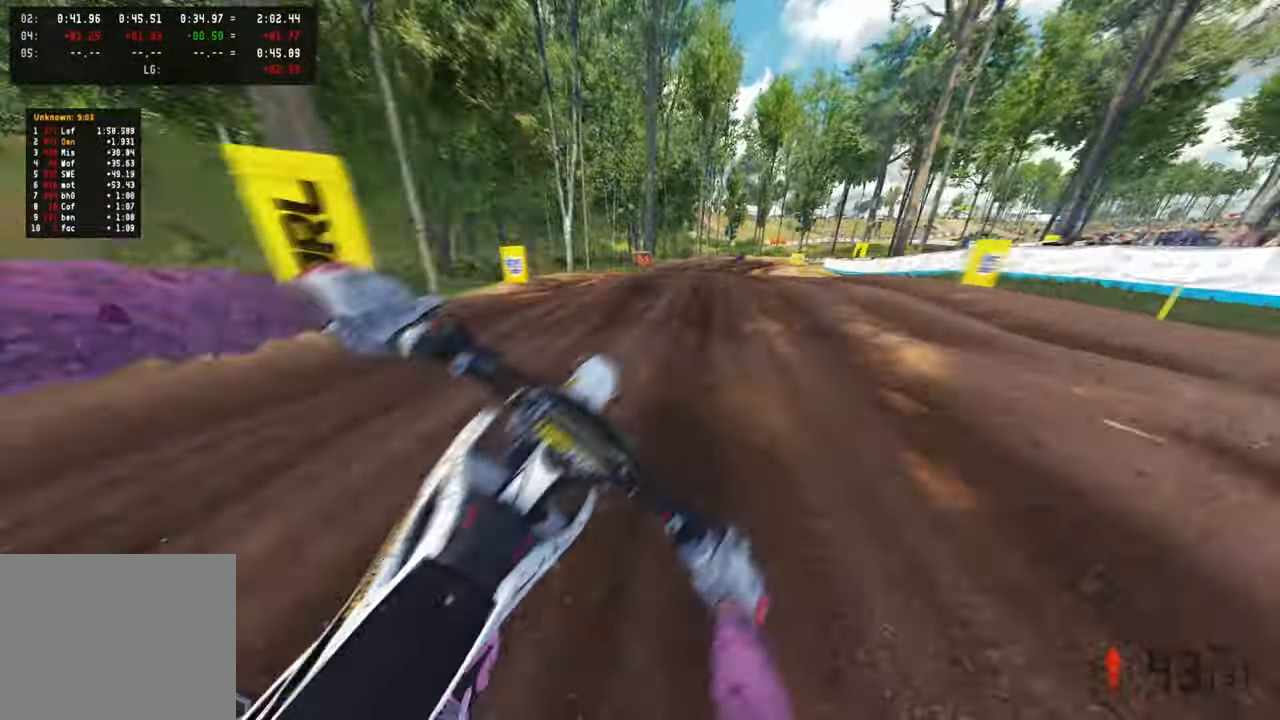
Gameplay with a controller (PlayStation layout); each line is a JSON object with the inputs held at the frame after it. "events" lists button and stick changes between this image and that frame as [ms after this image, input, new state], when the widget could be followed in between. Not read: R2.
{"buttons": [], "left_stick": "up", "right_stick": "left", "events": [[34, "right_stick", "center"], [100, "right_stick", "left"]]}
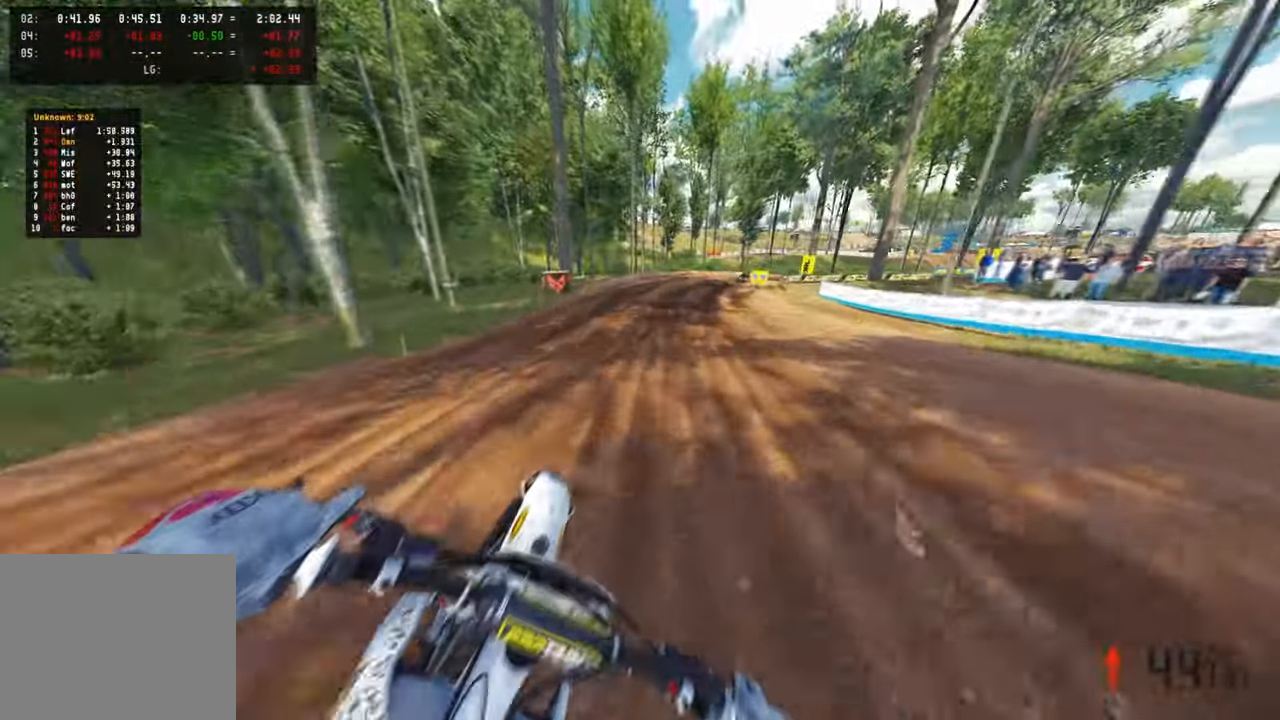
{"buttons": [], "left_stick": "up", "right_stick": "down-left", "events": [[467, "right_stick", "down-left"]]}
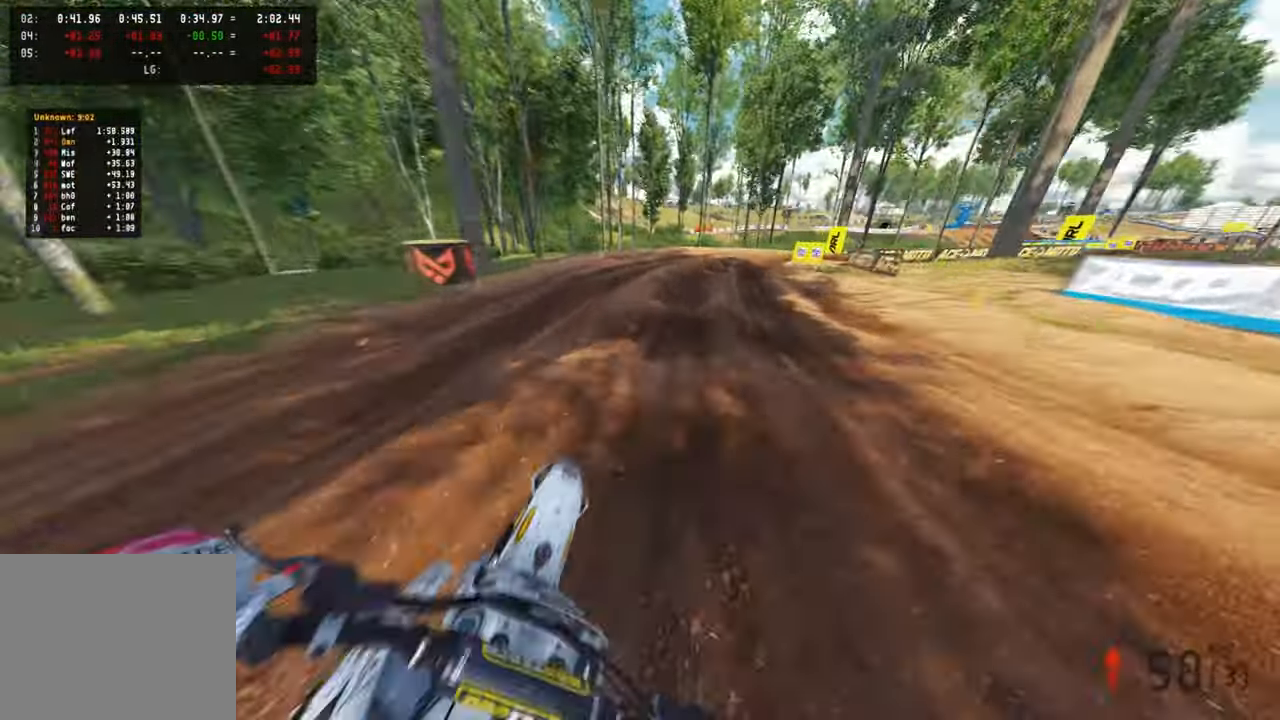
{"buttons": [], "left_stick": "up-right", "right_stick": "down-left", "events": [[217, "left_stick", "up-right"]]}
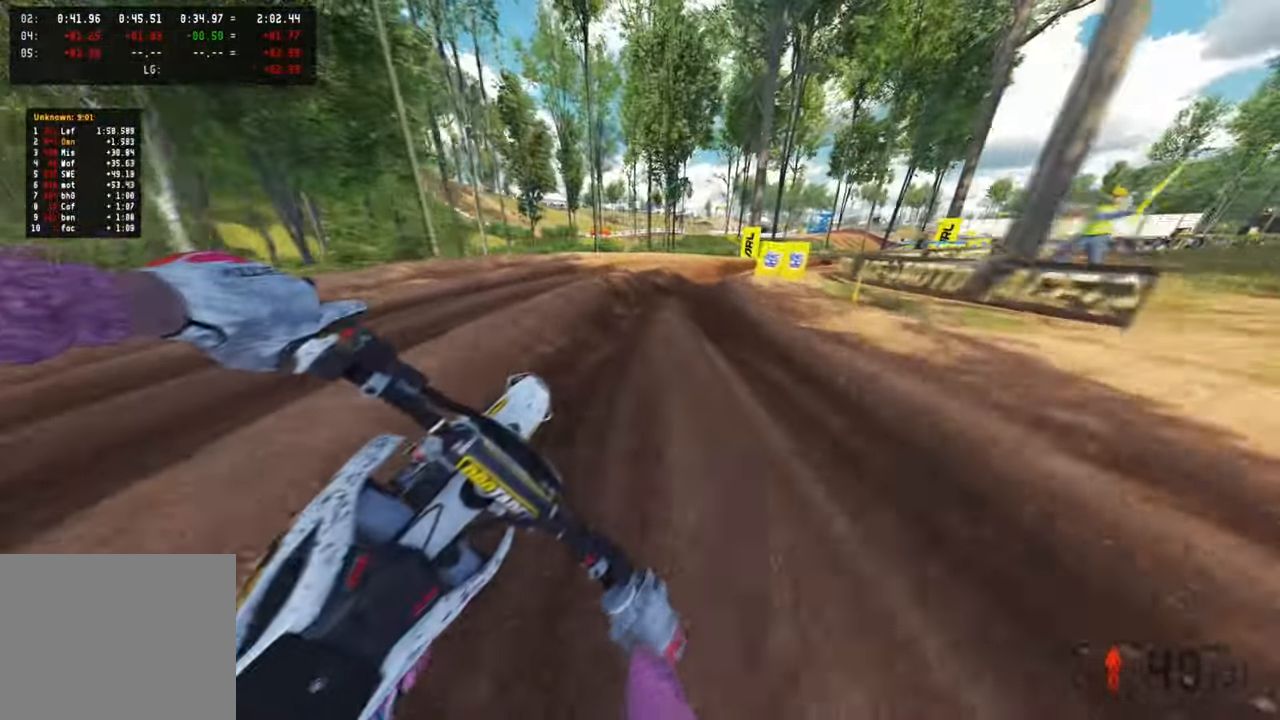
{"buttons": [], "left_stick": "up-right", "right_stick": "down-left", "events": []}
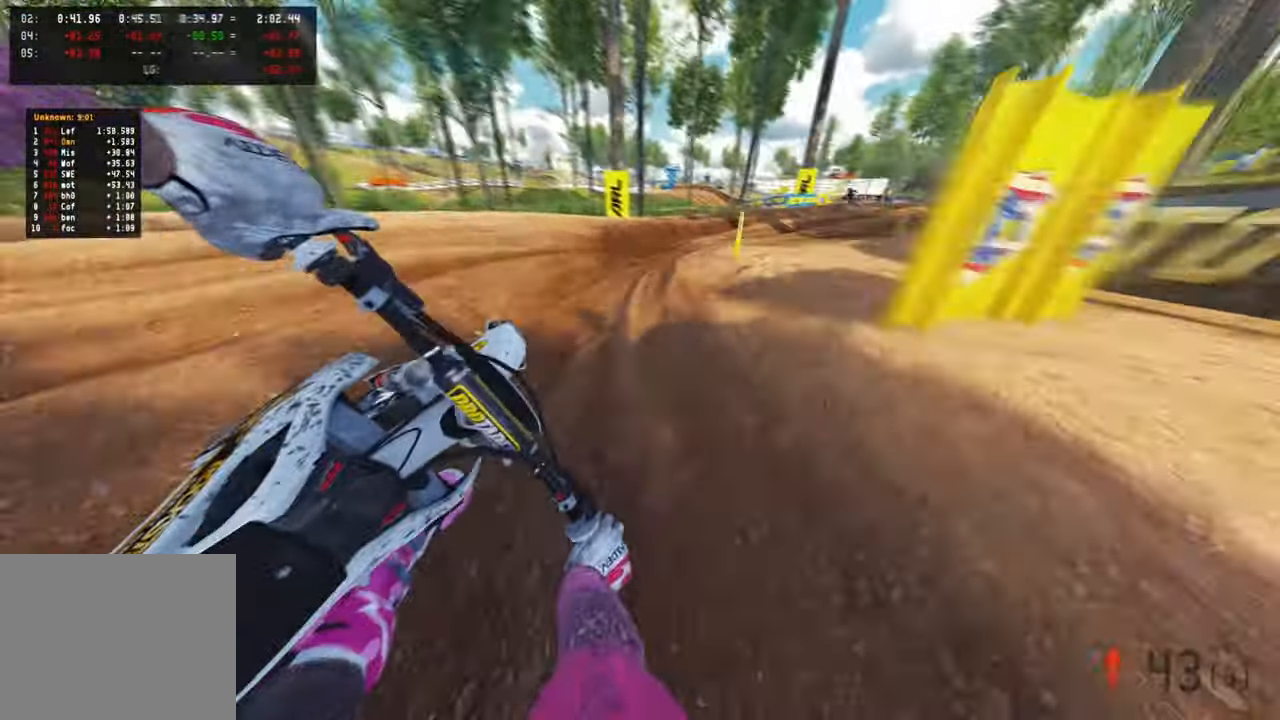
{"buttons": [], "left_stick": "up", "right_stick": "up-left", "events": [[450, "right_stick", "up-left"], [484, "left_stick", "up"]]}
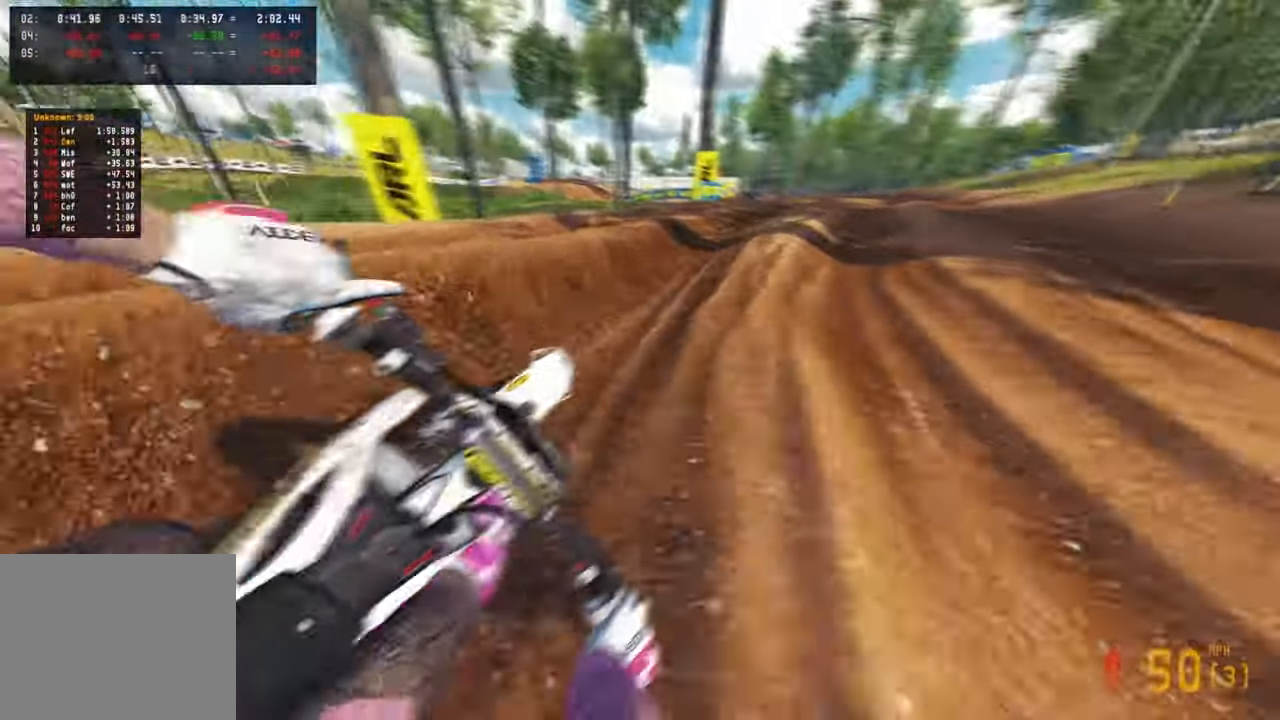
{"buttons": [], "left_stick": "up", "right_stick": "up-left", "events": []}
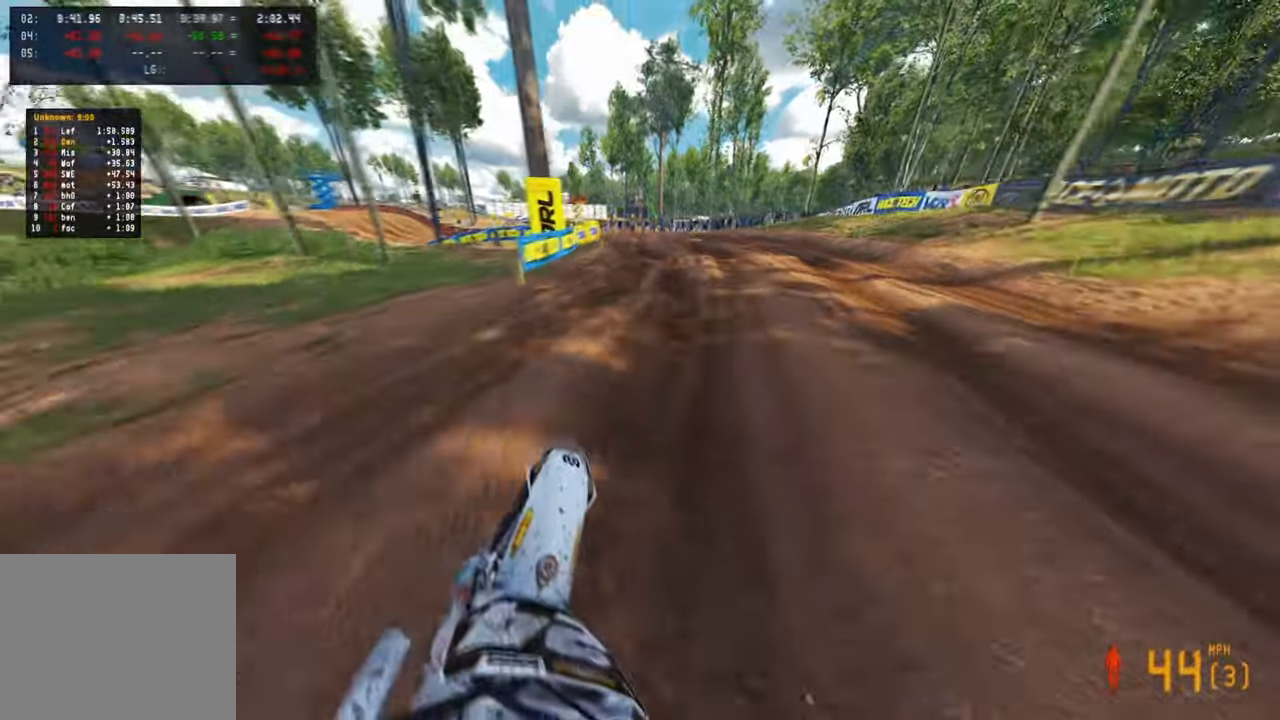
{"buttons": [], "left_stick": "up-left", "right_stick": "down", "events": [[50, "left_stick", "up-left"], [234, "right_stick", "down-left"], [450, "right_stick", "down"]]}
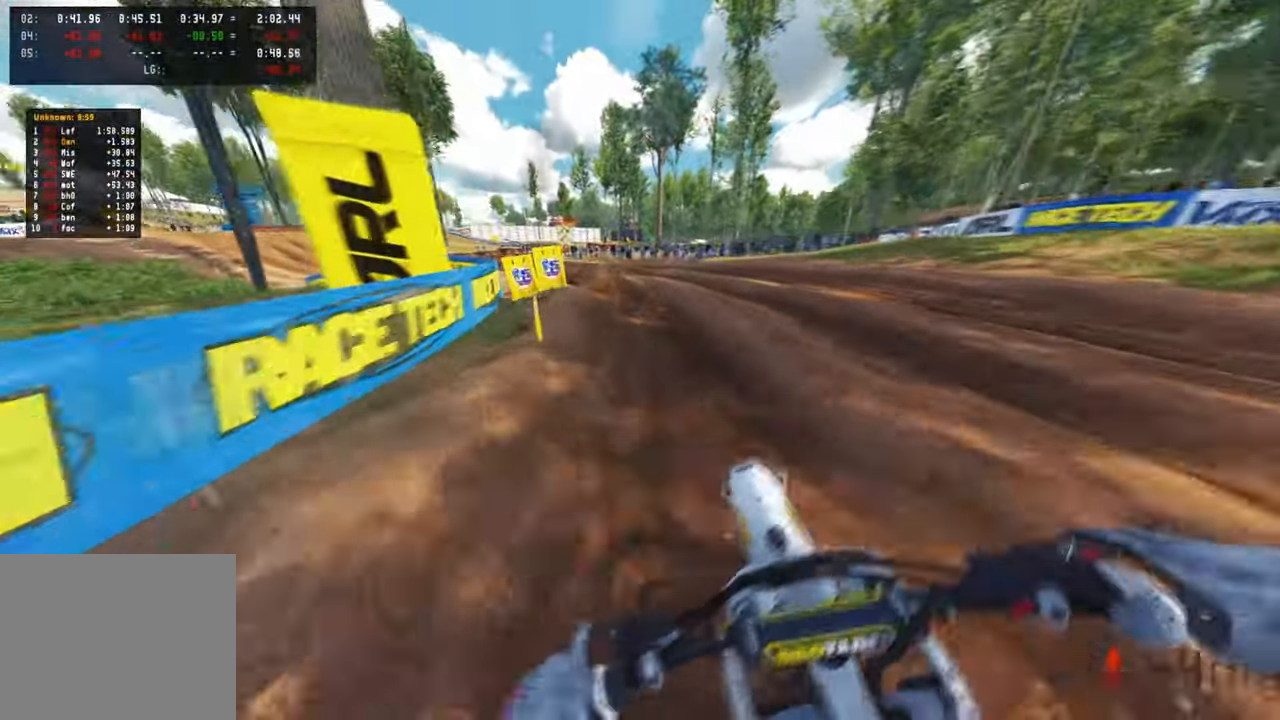
{"buttons": [], "left_stick": "up-left", "right_stick": "right", "events": [[117, "right_stick", "right"]]}
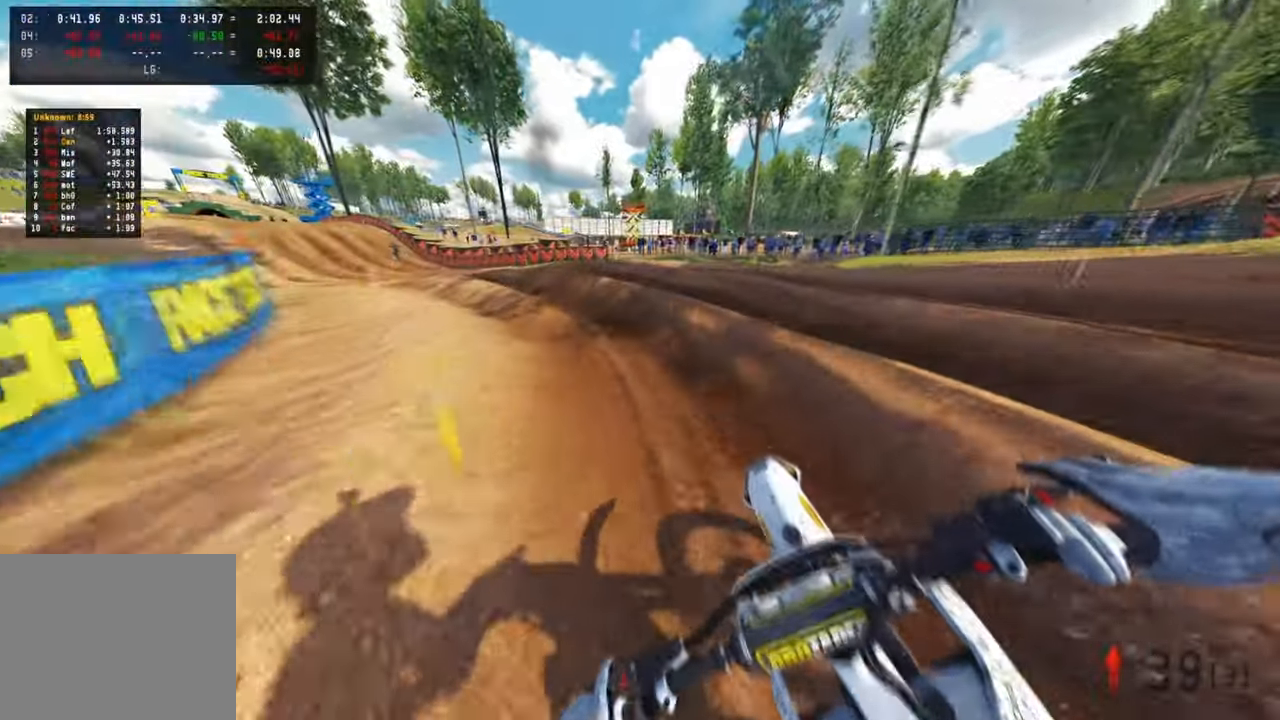
{"buttons": [], "left_stick": "up", "right_stick": "up-right", "events": [[100, "right_stick", "up-right"], [384, "left_stick", "up"]]}
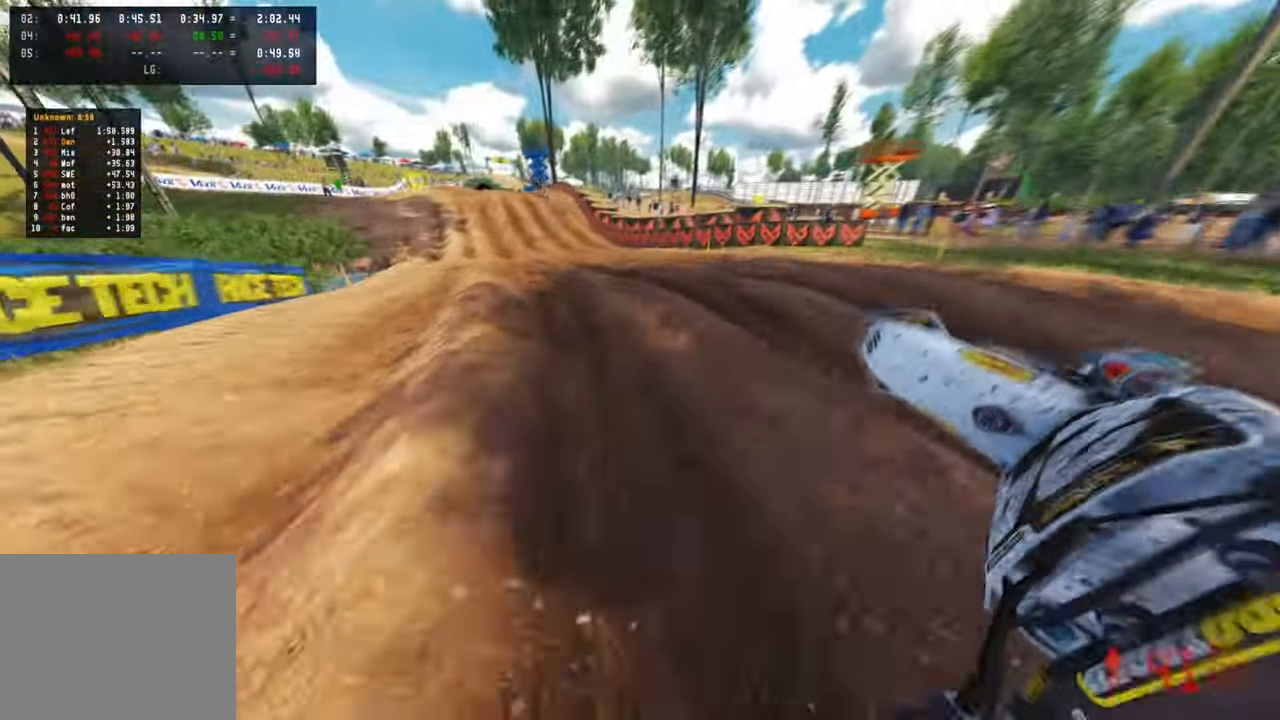
{"buttons": [], "left_stick": "up", "right_stick": "center", "events": [[150, "left_stick", "up-right"], [150, "right_stick", "center"], [267, "right_stick", "down"], [400, "right_stick", "center"], [450, "left_stick", "up"]]}
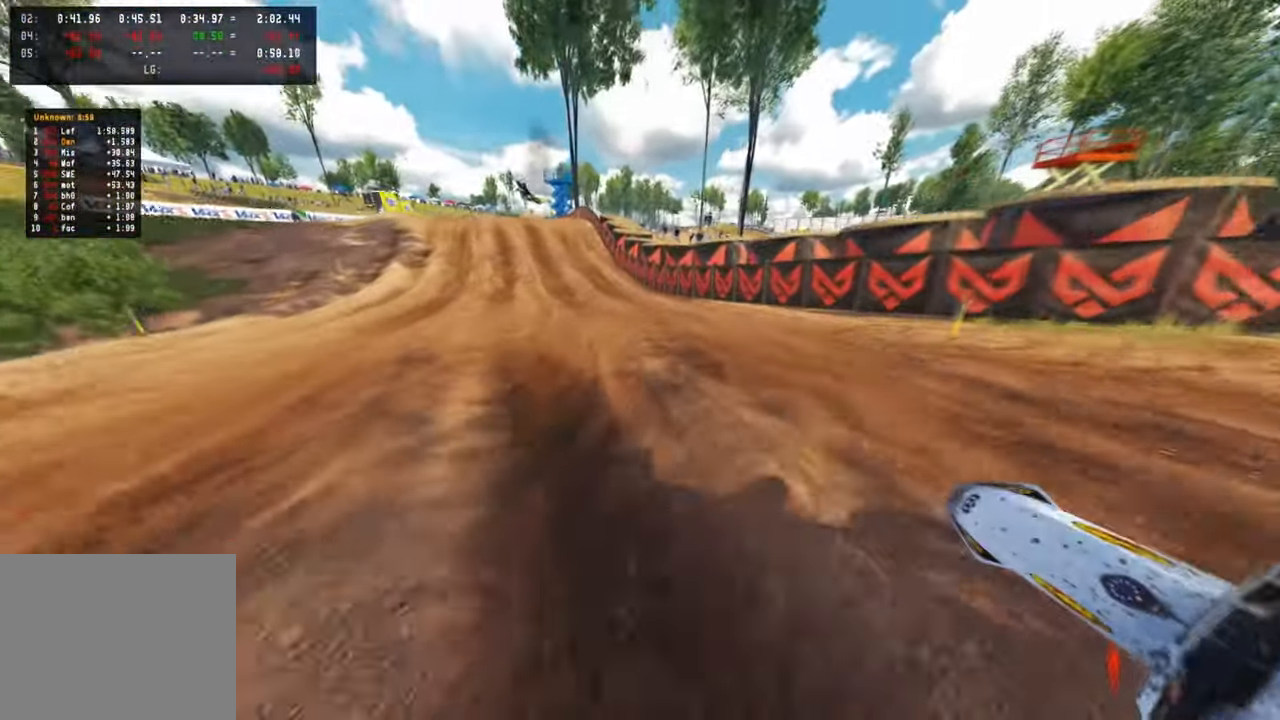
{"buttons": [], "left_stick": "up", "right_stick": "left", "events": [[467, "right_stick", "left"]]}
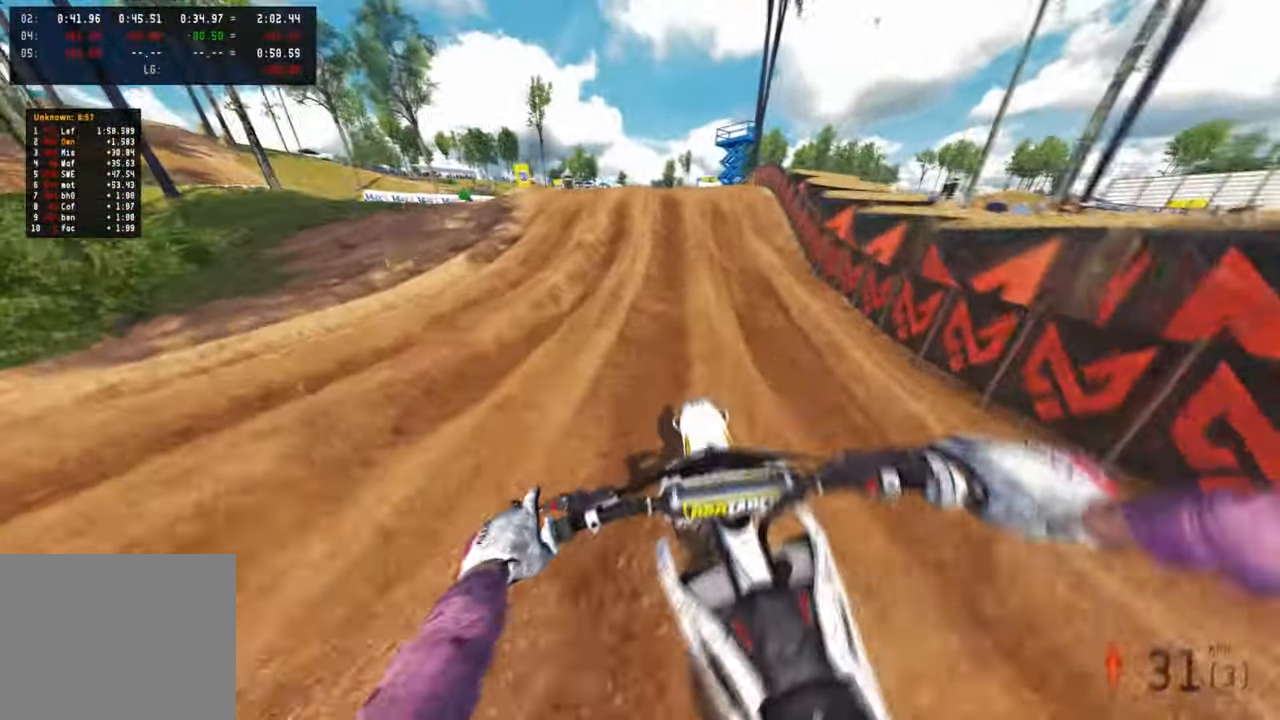
{"buttons": [], "left_stick": "center", "right_stick": "left", "events": [[34, "left_stick", "center"]]}
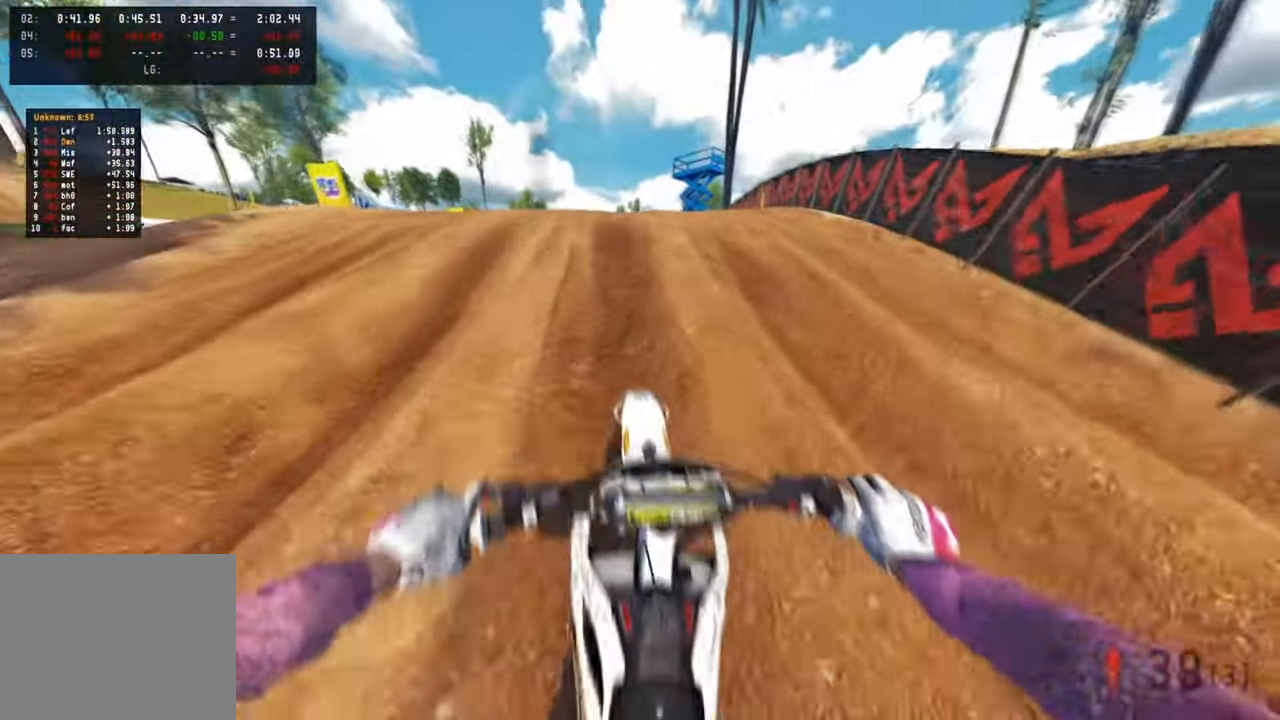
{"buttons": [], "left_stick": "center", "right_stick": "center", "events": [[50, "R3", "down"], [50, "right_stick", "center"], [134, "R3", "up"], [384, "R3", "down"], [500, "R3", "up"]]}
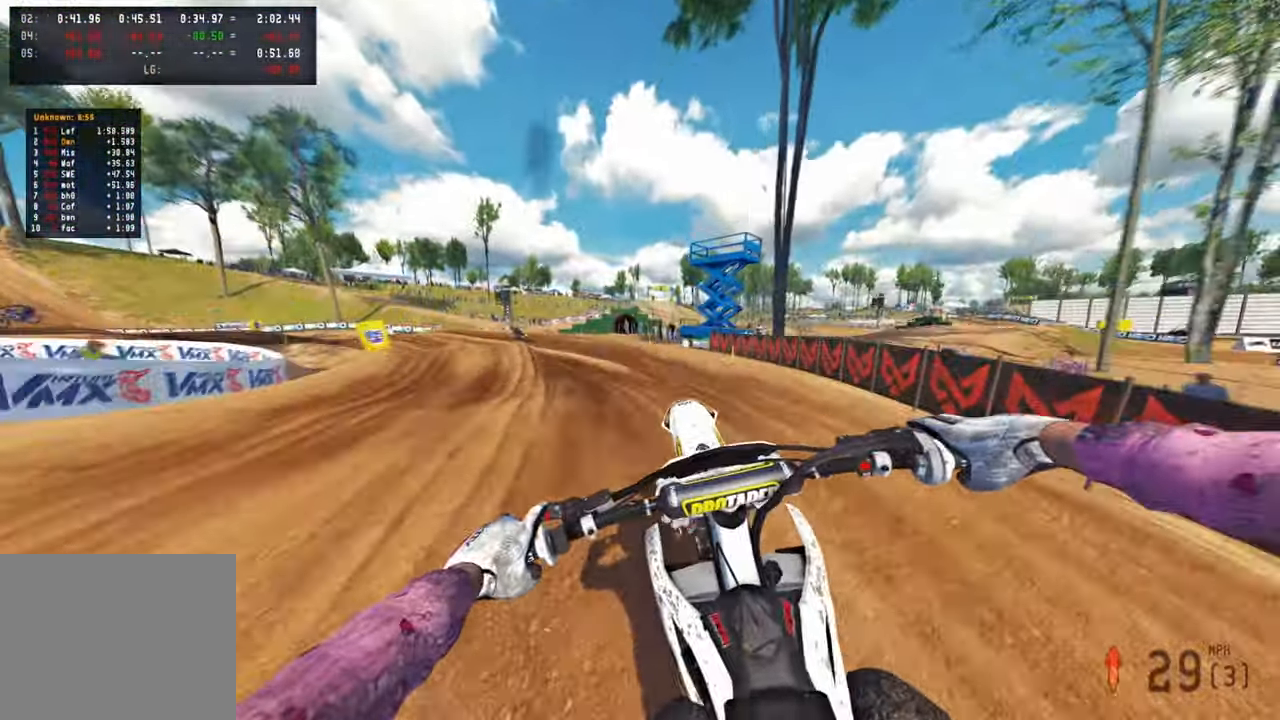
{"buttons": [], "left_stick": "up-left", "right_stick": "up", "events": [[17, "left_stick", "up-left"], [17, "right_stick", "left"], [250, "right_stick", "up-left"], [350, "right_stick", "up"], [367, "L1", "down"], [500, "L1", "up"]]}
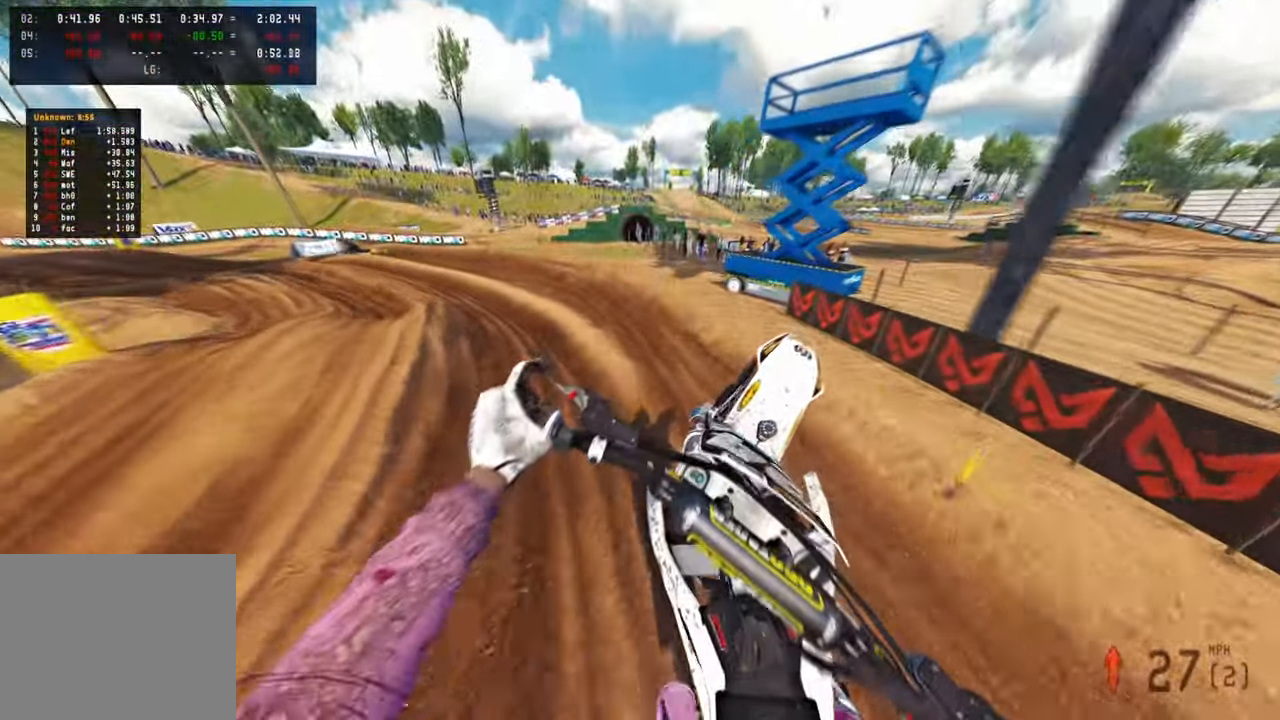
{"buttons": [], "left_stick": "up-left", "right_stick": "up-right", "events": [[150, "right_stick", "up-right"]]}
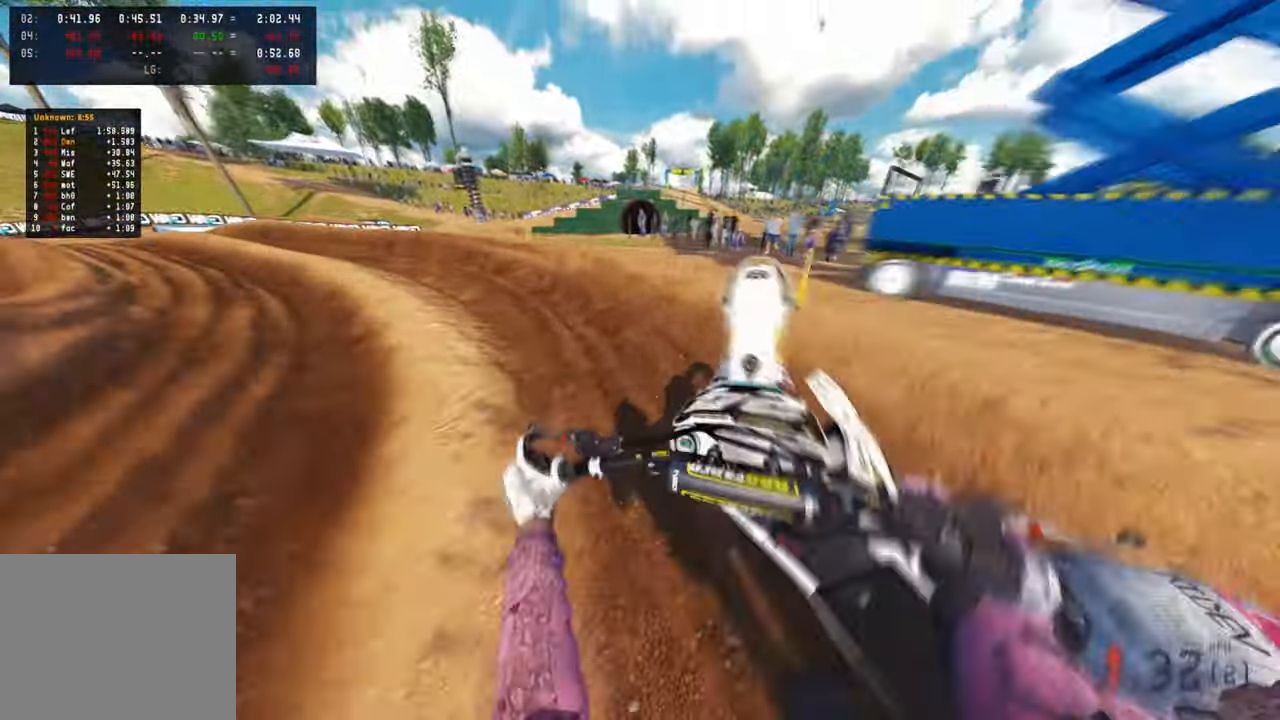
{"buttons": [], "left_stick": "up-left", "right_stick": "up-right", "events": []}
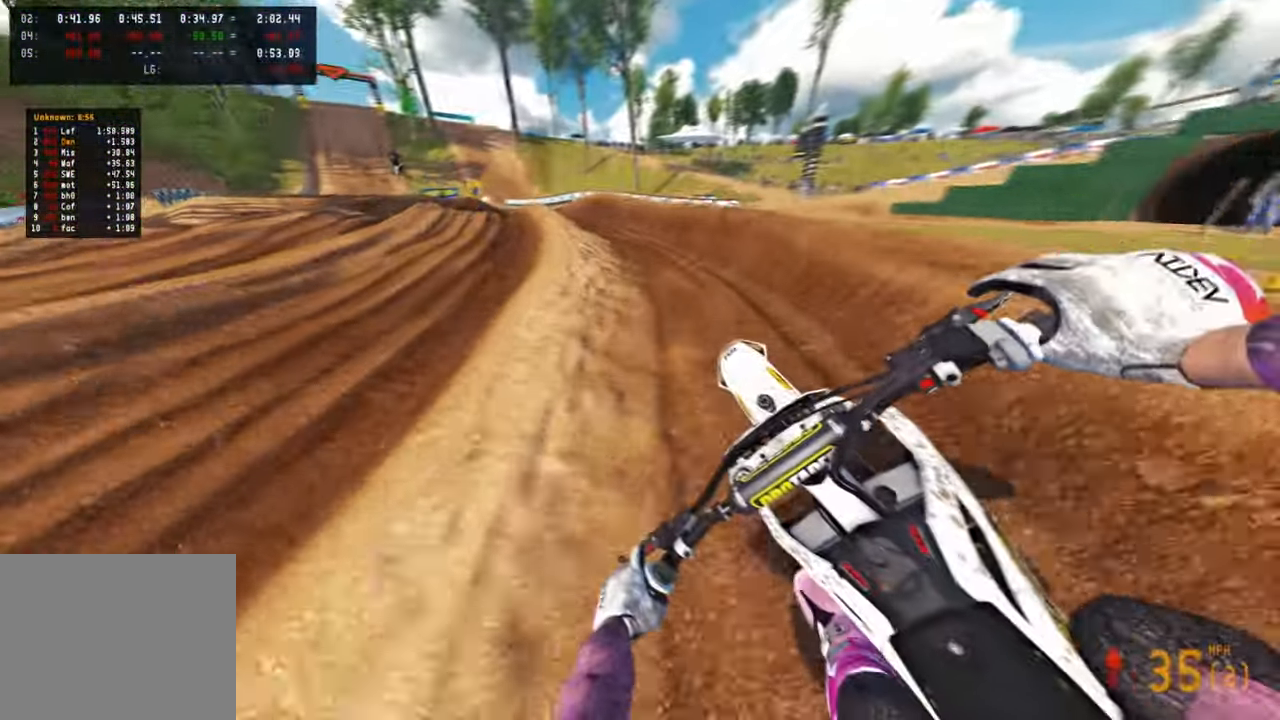
{"buttons": [], "left_stick": "up-left", "right_stick": "up-right", "events": []}
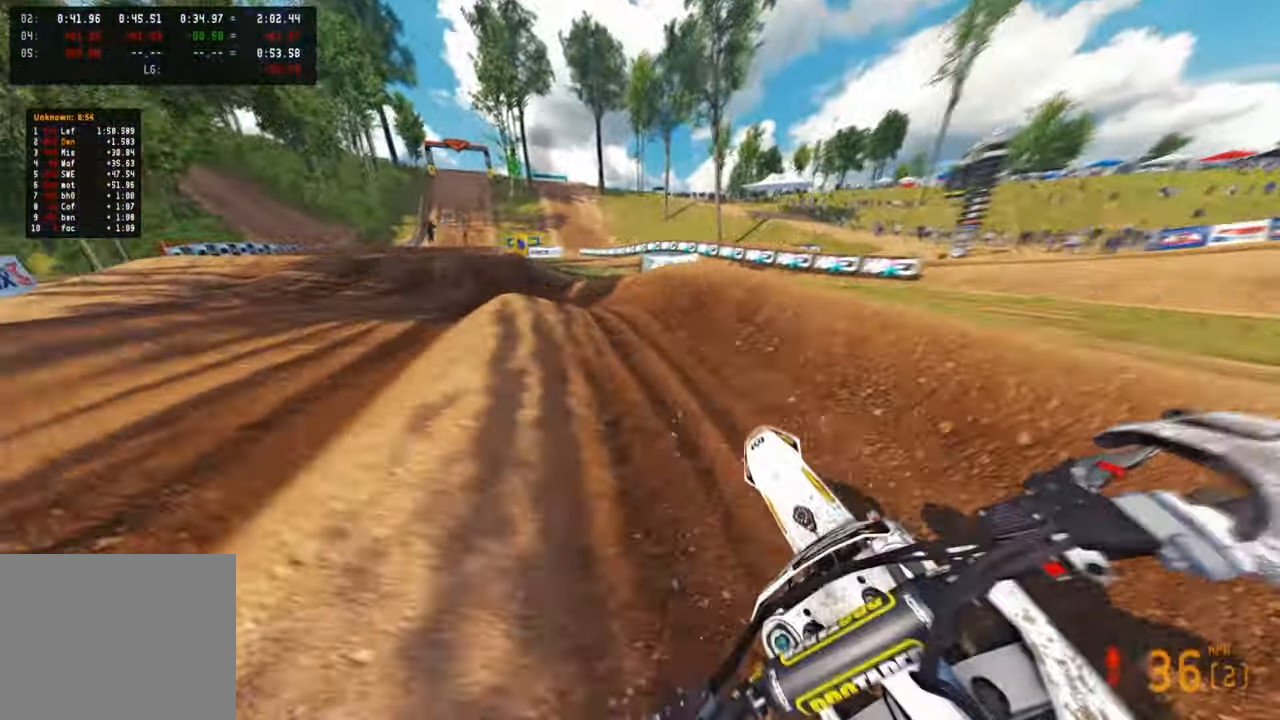
{"buttons": [], "left_stick": "up-right", "right_stick": "up-right", "events": [[50, "R3", "down"], [167, "R3", "up"], [300, "left_stick", "up-right"], [350, "R3", "down"], [467, "R3", "up"]]}
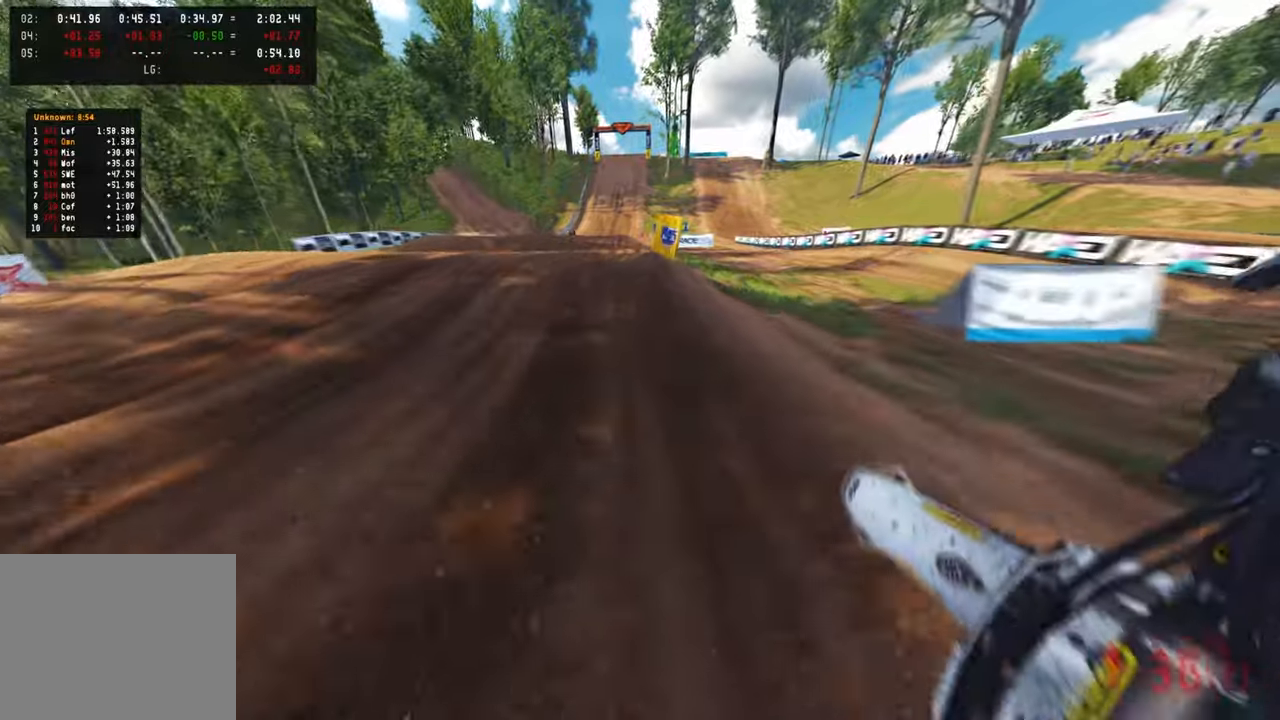
{"buttons": [], "left_stick": "up", "right_stick": "up", "events": [[200, "left_stick", "up"], [200, "right_stick", "up"], [317, "R3", "down"], [467, "R3", "up"]]}
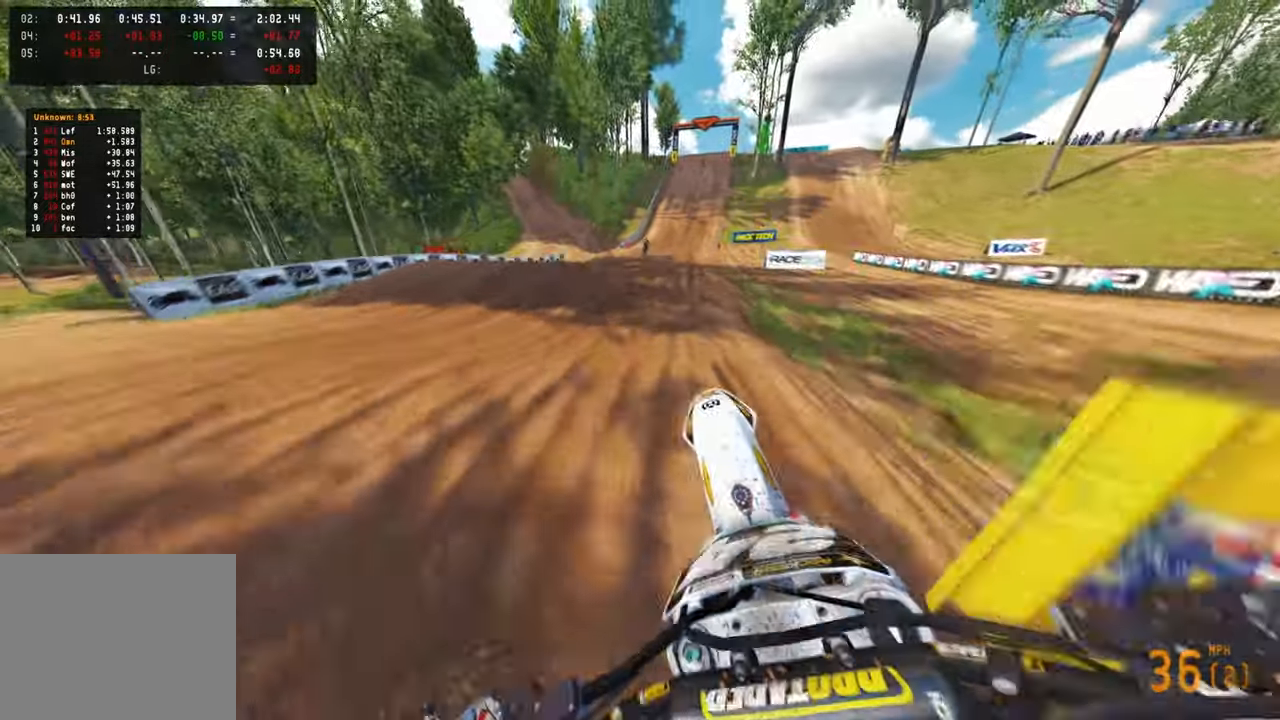
{"buttons": [], "left_stick": "up-right", "right_stick": "down", "events": [[34, "left_stick", "up-right"], [184, "R1", "down"], [267, "right_stick", "center"], [284, "R1", "up"], [400, "right_stick", "down"]]}
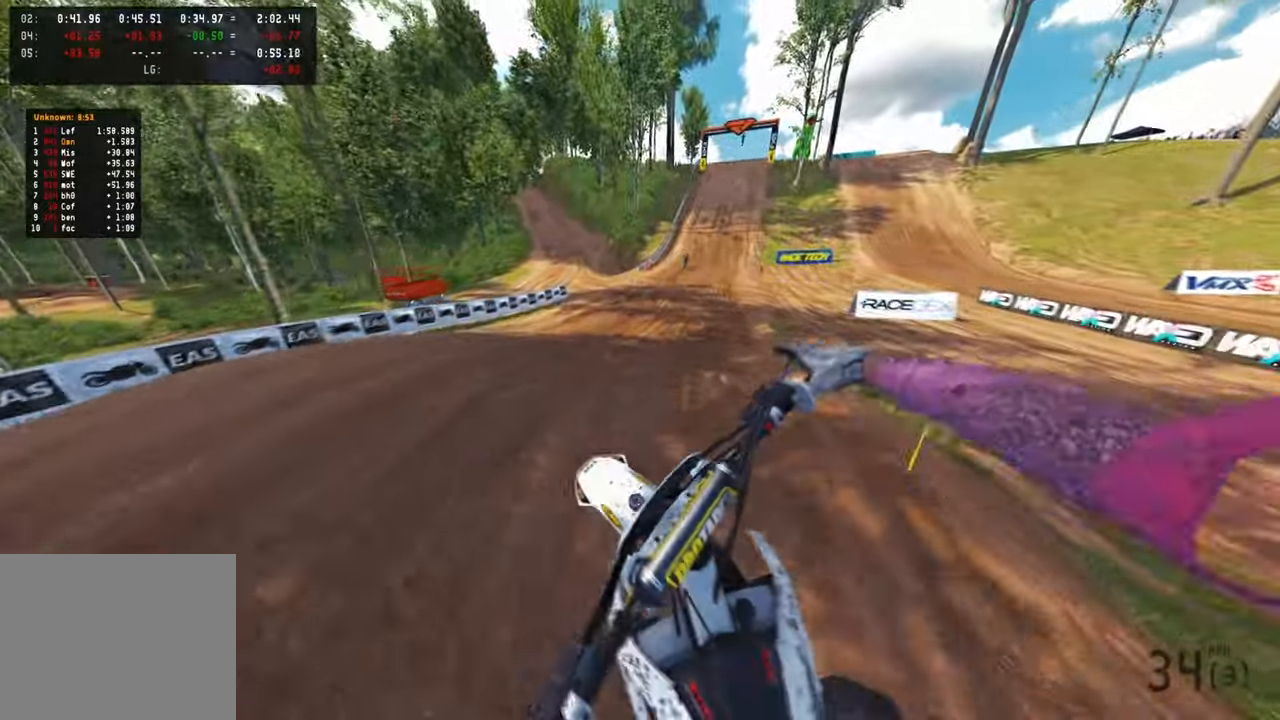
{"buttons": [], "left_stick": "up", "right_stick": "down", "events": [[17, "L2", "down"], [167, "L2", "up"], [334, "left_stick", "up"]]}
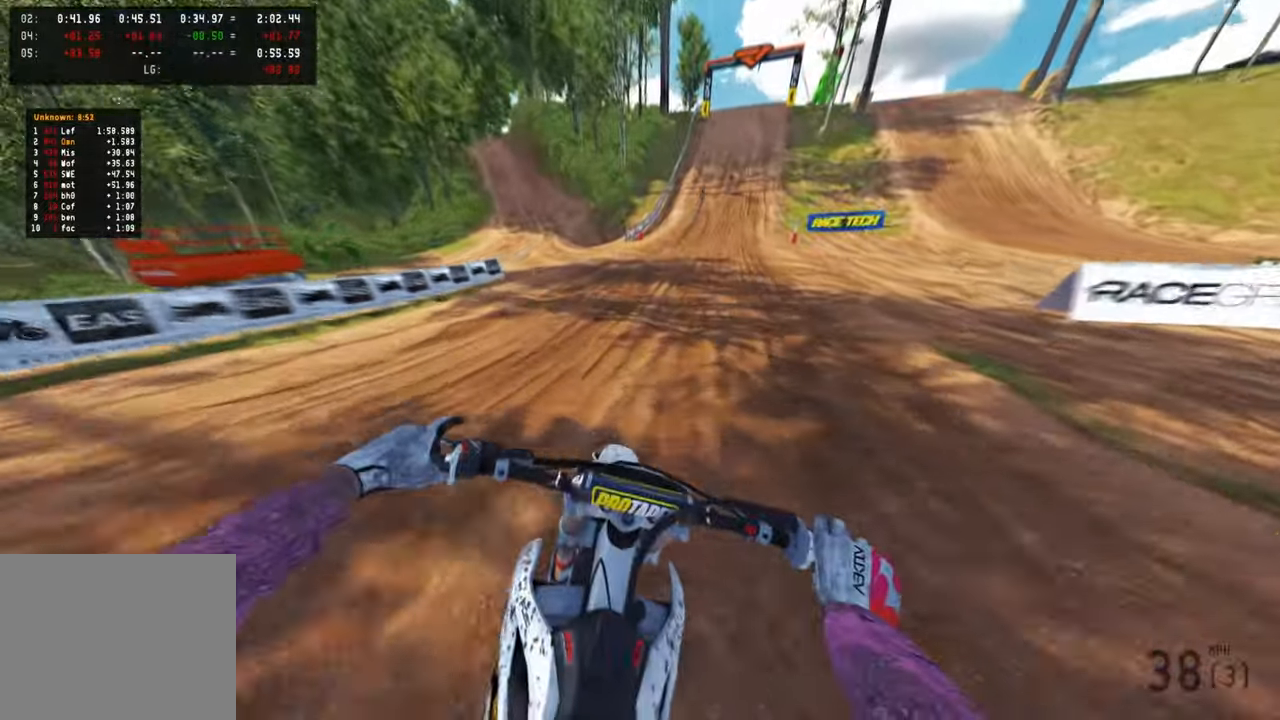
{"buttons": [], "left_stick": "up", "right_stick": "down", "events": [[184, "right_stick", "center"], [317, "right_stick", "down"]]}
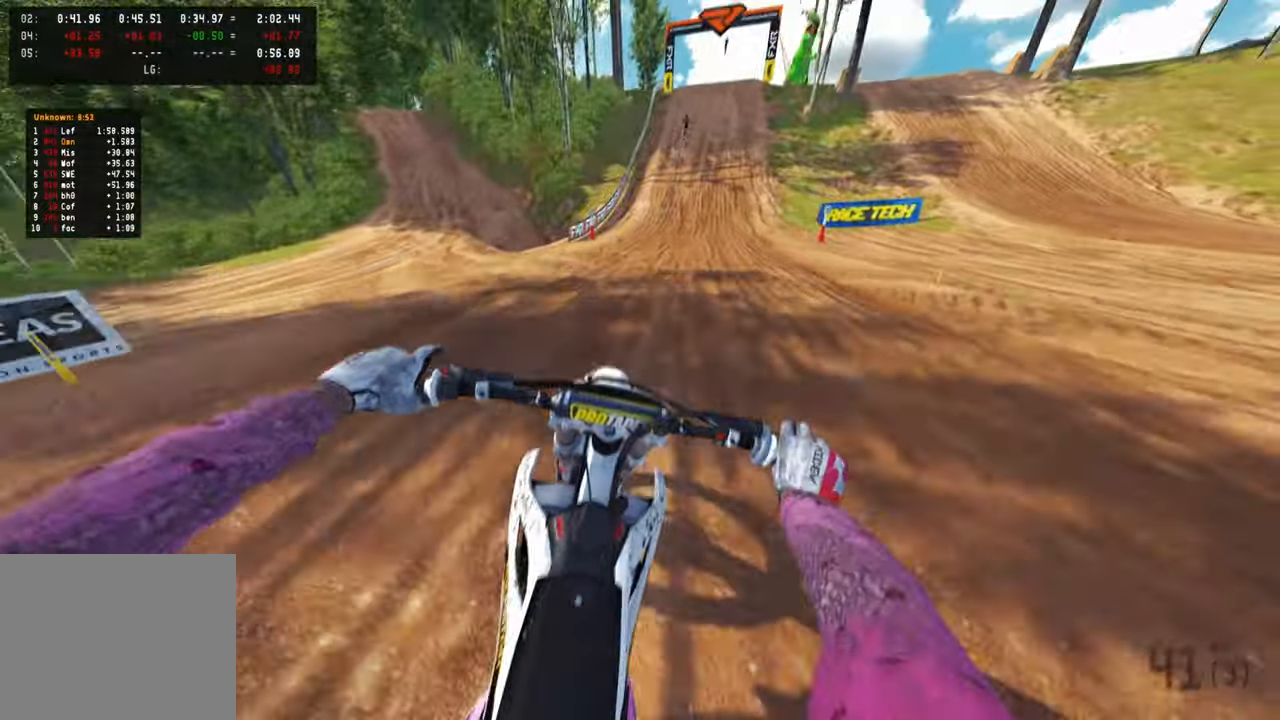
{"buttons": [], "left_stick": "up", "right_stick": "down", "events": []}
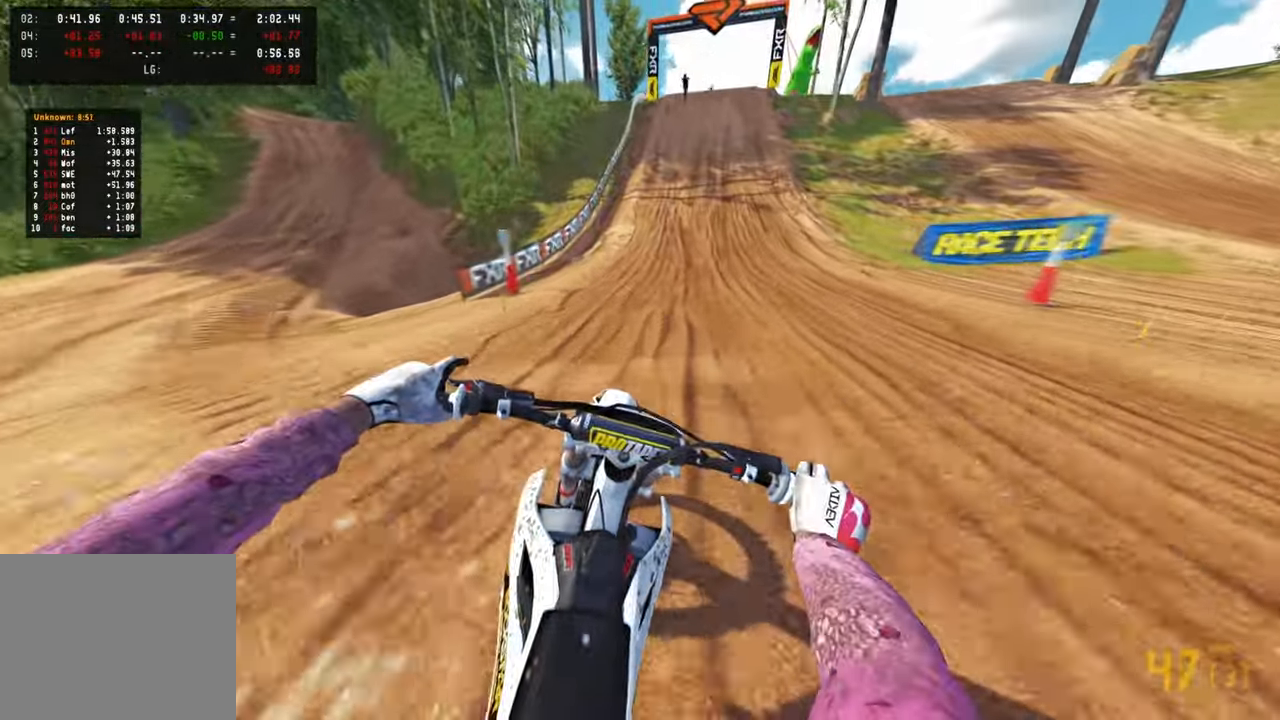
{"buttons": [], "left_stick": "up", "right_stick": "down", "events": []}
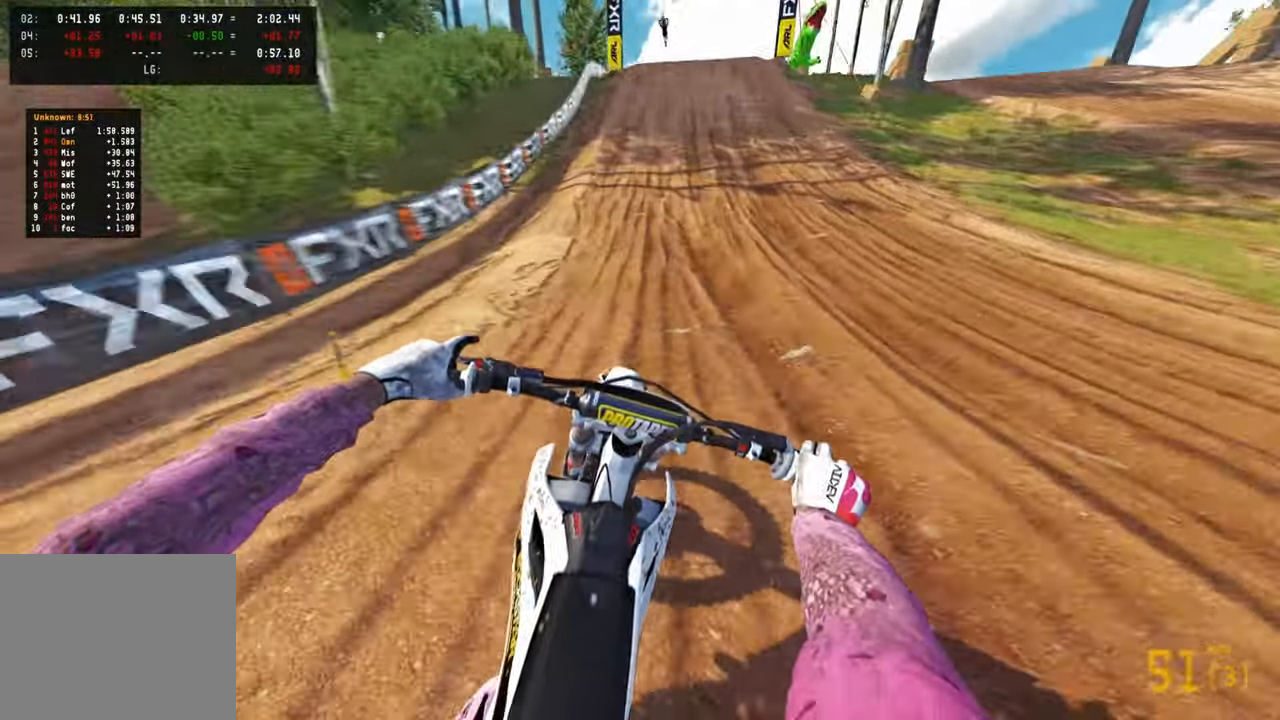
{"buttons": [], "left_stick": "center", "right_stick": "down", "events": [[484, "left_stick", "center"]]}
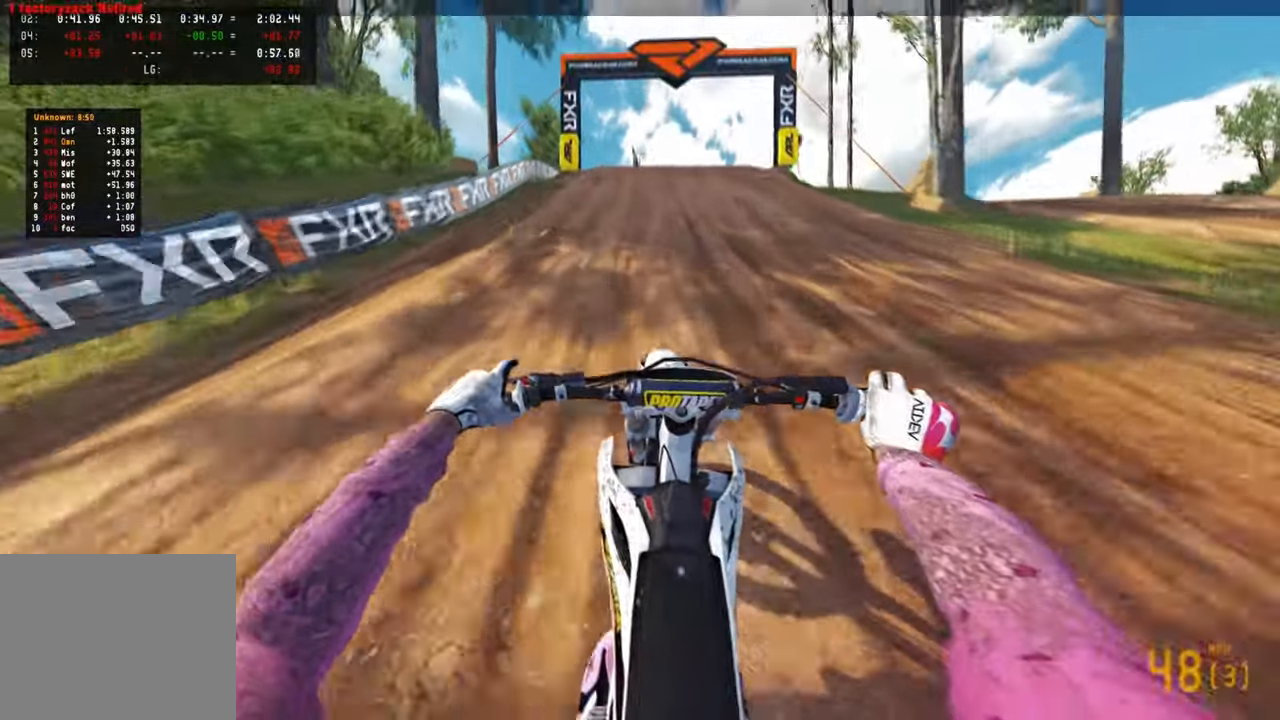
{"buttons": ["R3"], "left_stick": "center", "right_stick": "down", "events": [[500, "R3", "down"]]}
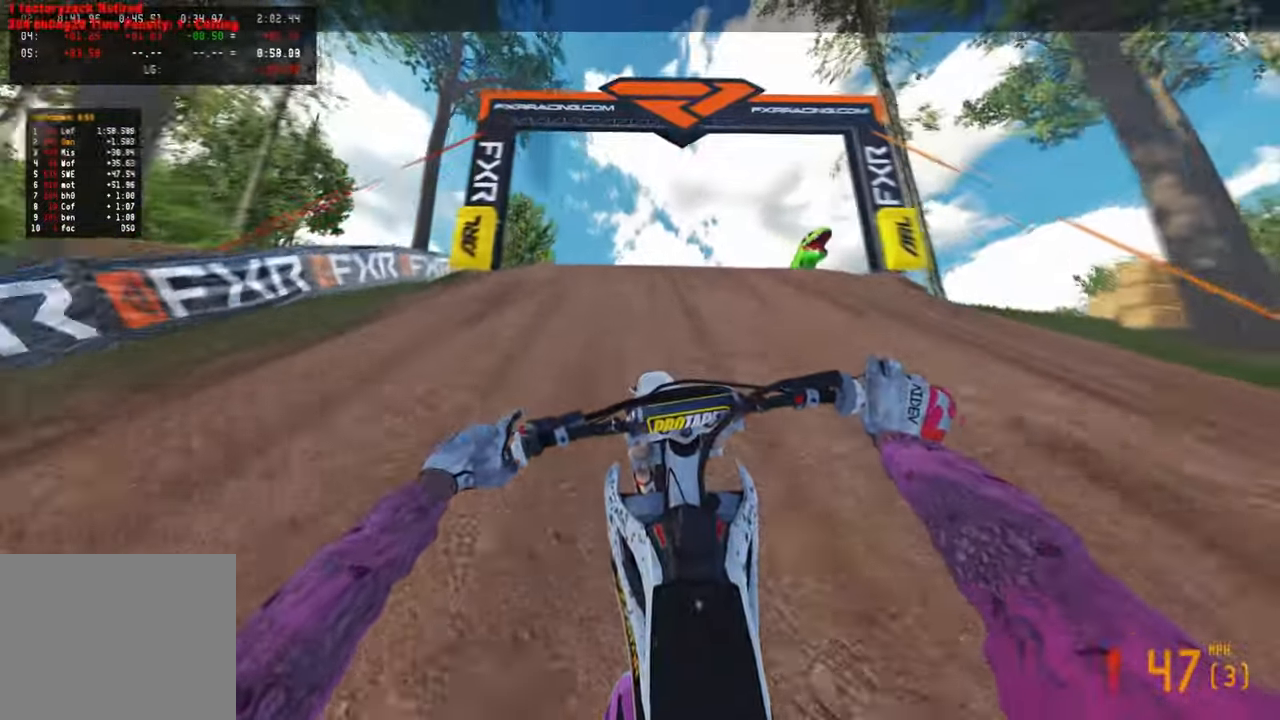
{"buttons": [], "left_stick": "center", "right_stick": "up", "events": [[134, "R3", "up"], [250, "right_stick", "center"], [300, "right_stick", "up"]]}
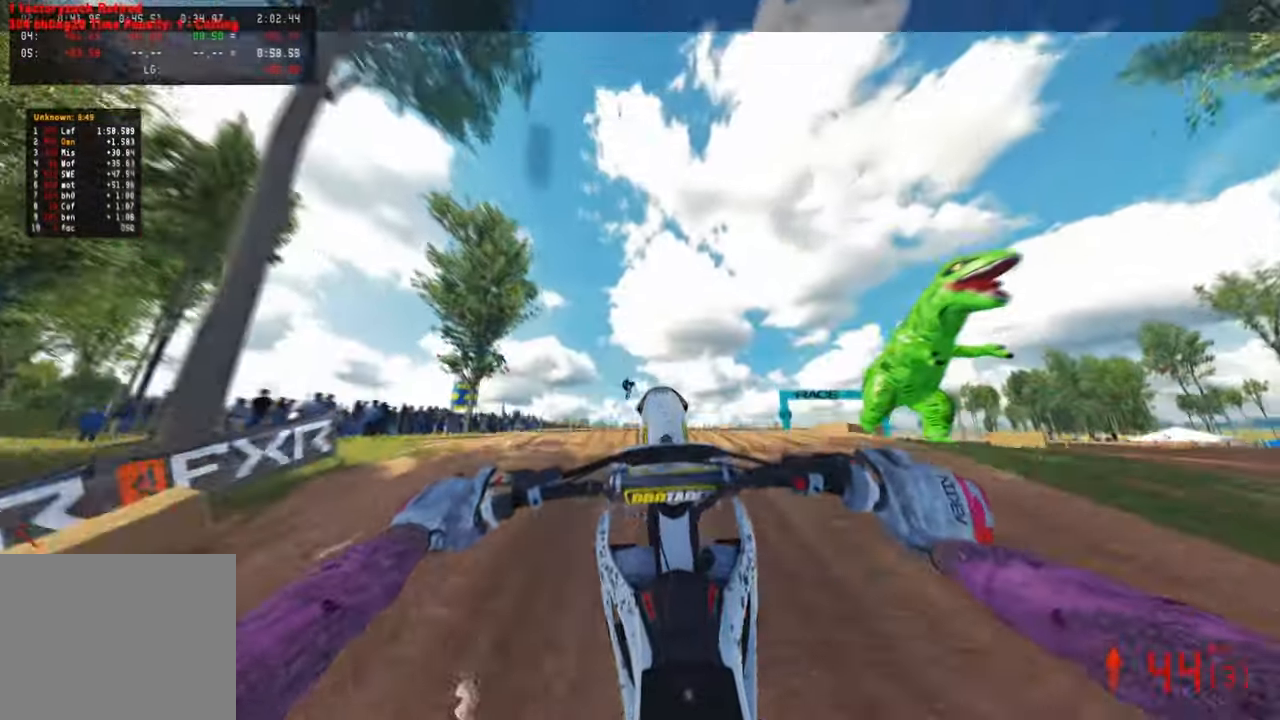
{"buttons": [], "left_stick": "center", "right_stick": "up", "events": [[300, "R3", "down"], [450, "R3", "up"]]}
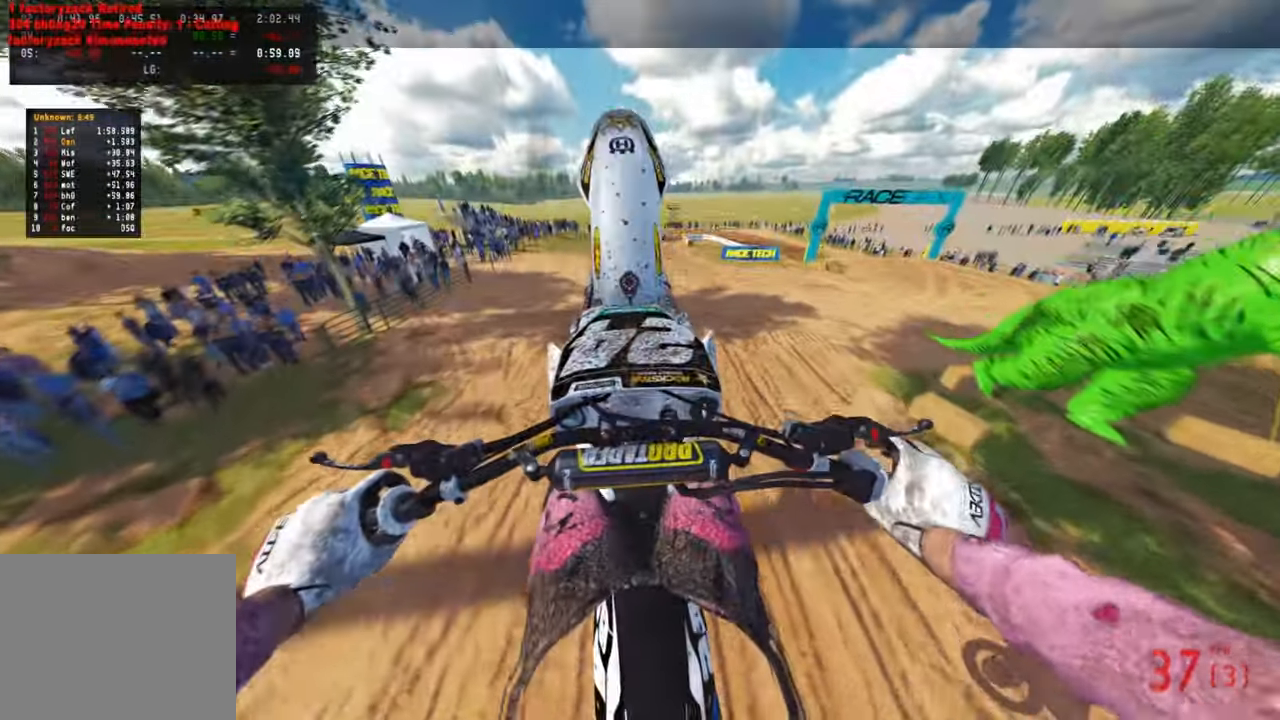
{"buttons": ["CIRCLE", "L2"], "left_stick": "center", "right_stick": "down-left", "events": [[217, "L2", "down"], [234, "CIRCLE", "down"], [250, "right_stick", "center"], [434, "right_stick", "down-left"]]}
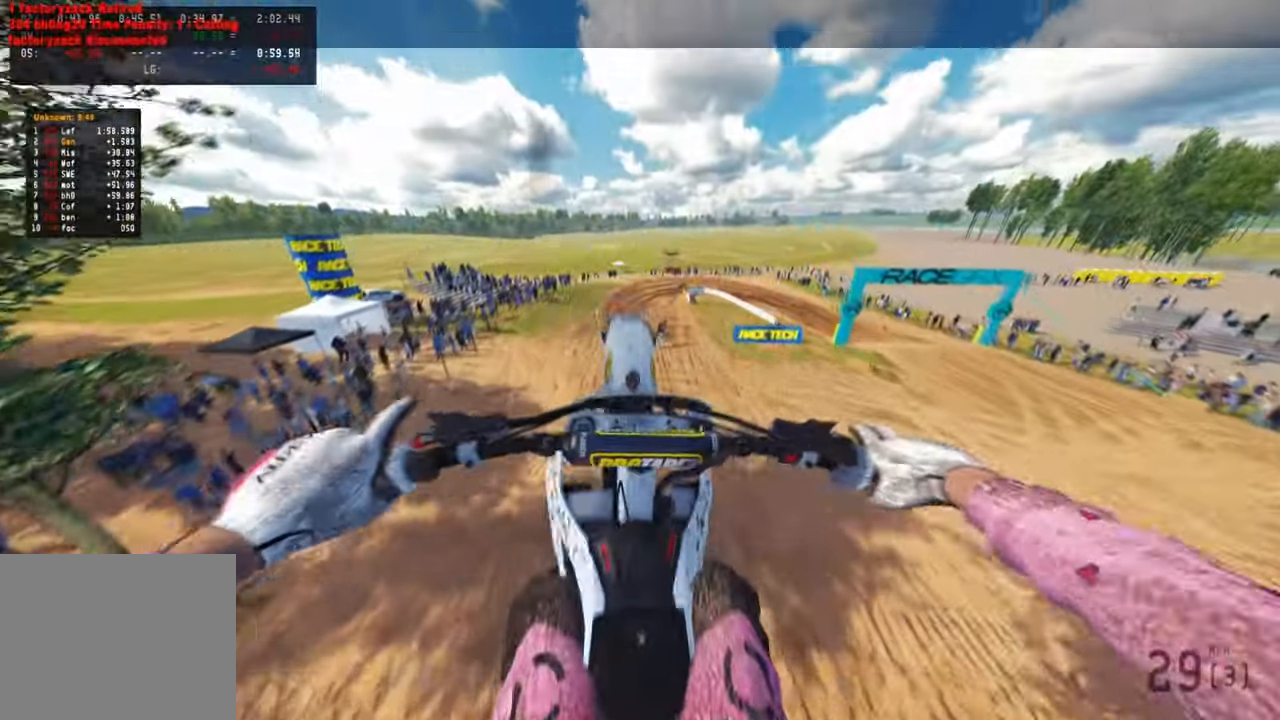
{"buttons": ["R3"], "left_stick": "center", "right_stick": "center", "events": [[67, "L2", "up"], [117, "CIRCLE", "up"], [234, "right_stick", "center"], [417, "R3", "down"]]}